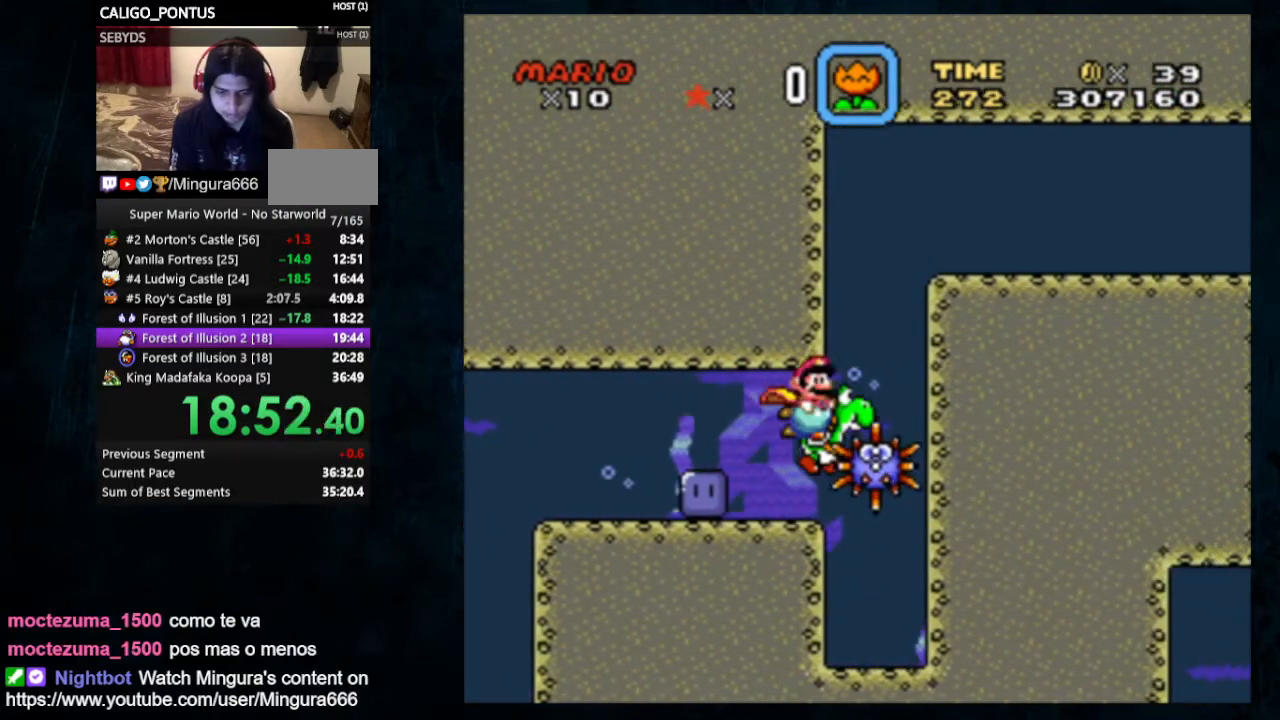
Gameplay with a controller (Nintendo layout); each line is a JSON object with the inputs held at the frame after it. "events" lists button and stick changes between this image and that frame as [ms after this image, input, new state], when the widget could be followed in between. Not read: L1 L3 R1 R3.
{"buttons": ["B", "DPAD_UP", "DPAD_RIGHT"], "events": [[67, "B", "down"], [167, "B", "up"], [200, "B", "down"], [300, "B", "up"], [333, "B", "down"], [467, "B", "up"], [500, "B", "down"]]}
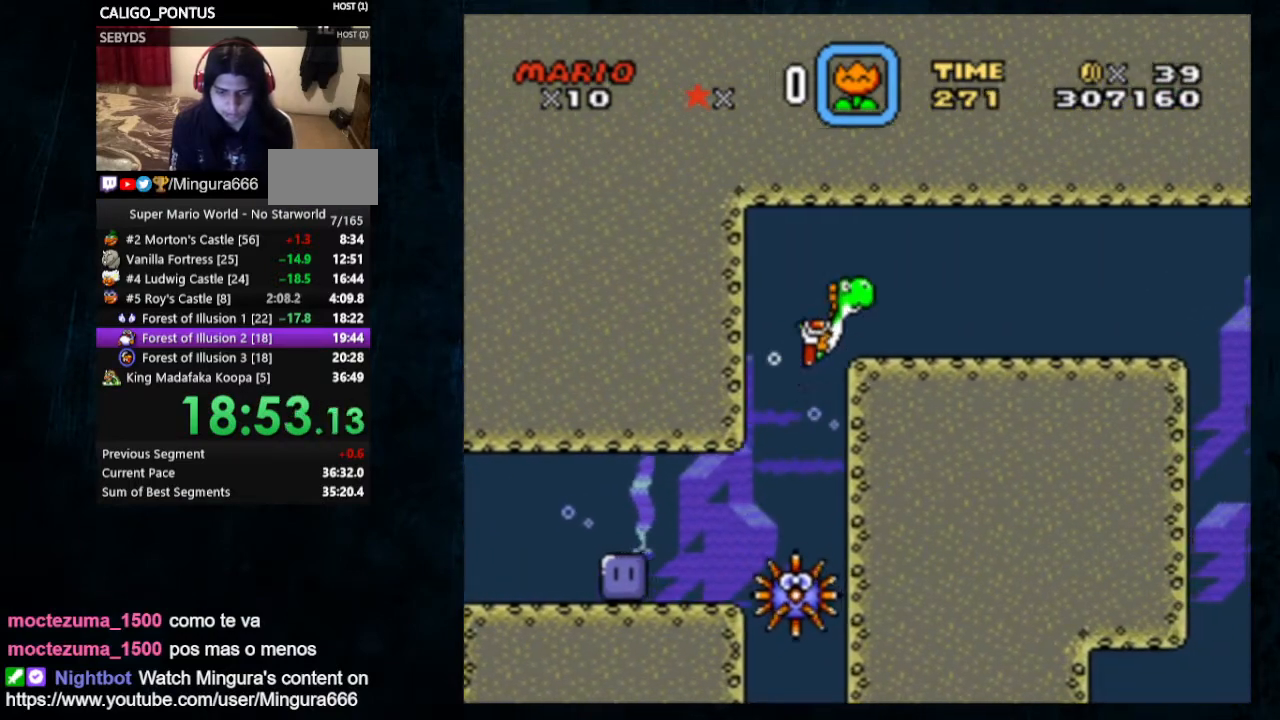
{"buttons": ["B", "DPAD_DOWN", "DPAD_RIGHT"], "events": [[67, "B", "up"], [200, "DPAD_UP", "up"], [333, "DPAD_DOWN", "down"], [433, "B", "down"]]}
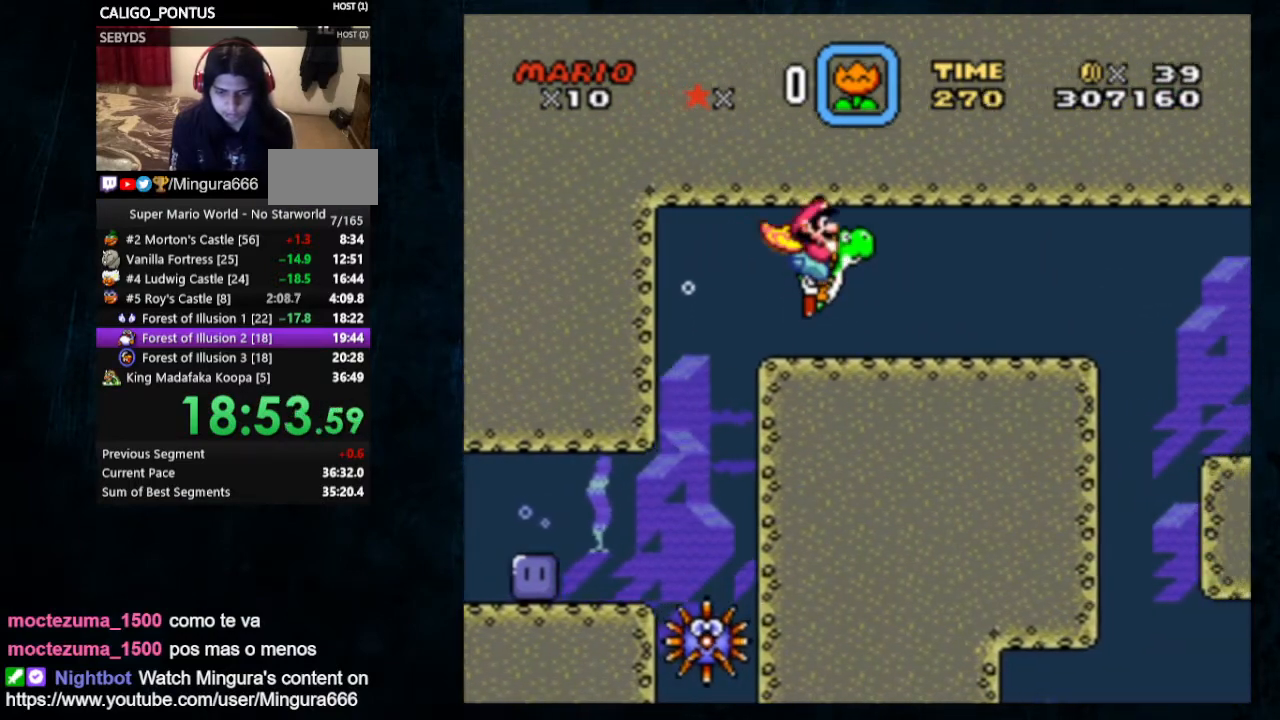
{"buttons": ["DPAD_DOWN", "DPAD_RIGHT"], "events": [[33, "B", "up"]]}
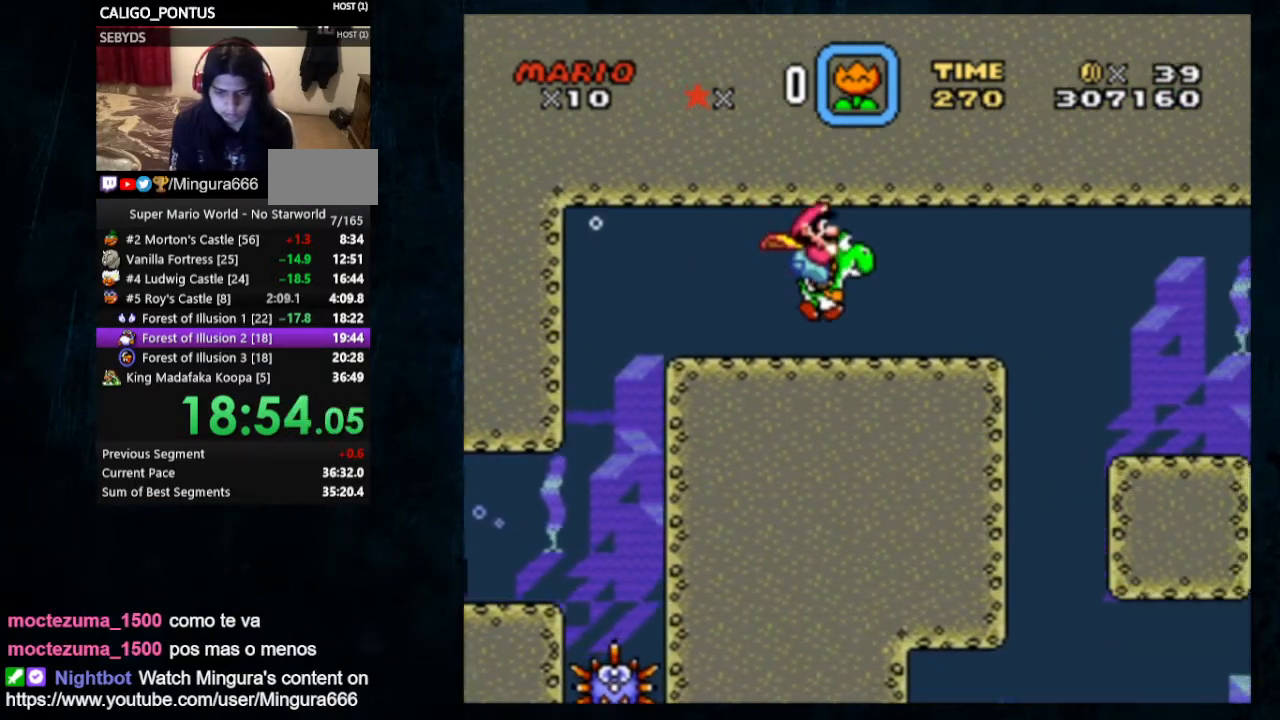
{"buttons": ["DPAD_DOWN", "DPAD_RIGHT"], "events": [[33, "B", "down"], [133, "B", "up"], [267, "B", "down"], [333, "B", "up"]]}
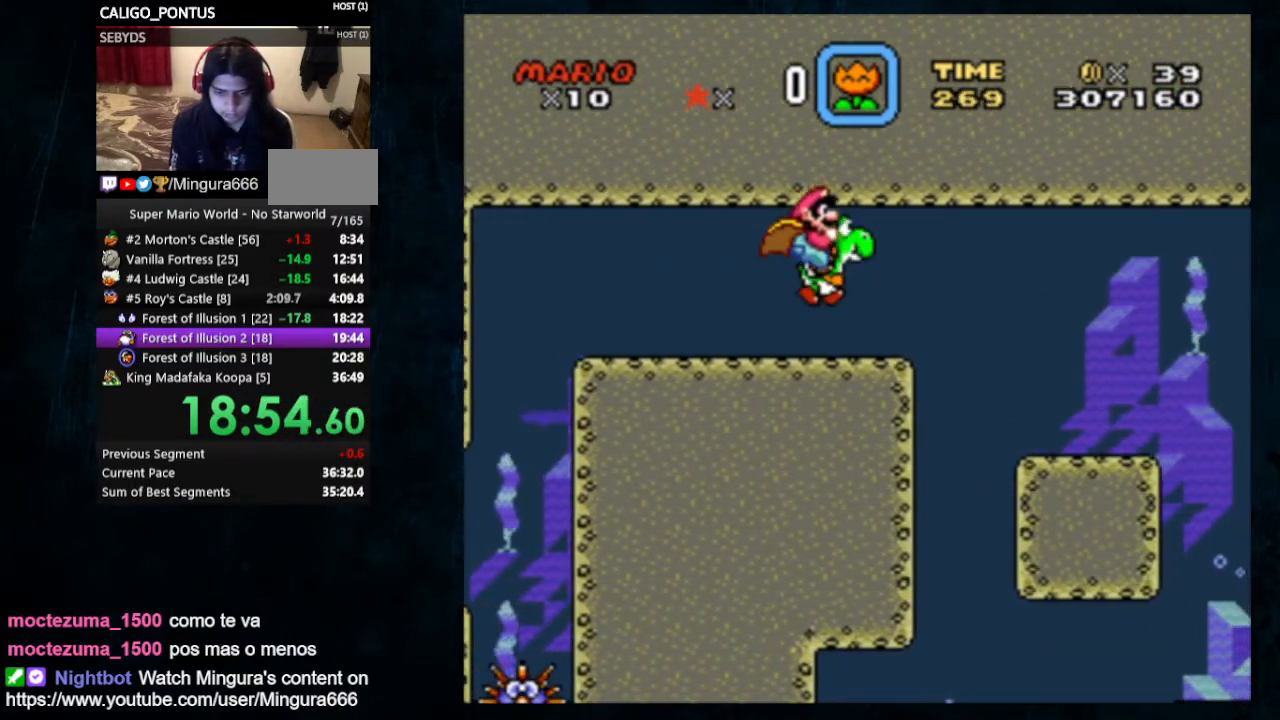
{"buttons": ["DPAD_RIGHT"], "events": [[233, "DPAD_DOWN", "up"]]}
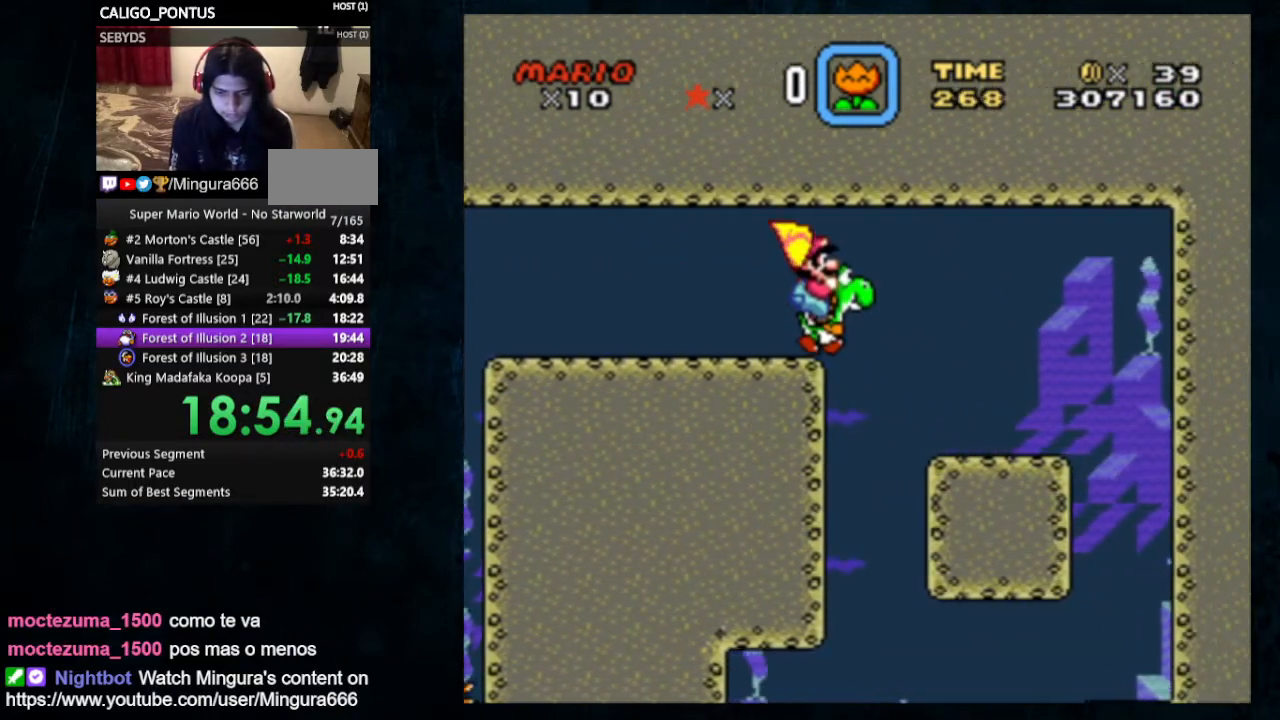
{"buttons": ["DPAD_LEFT"], "events": [[433, "DPAD_LEFT", "down"], [433, "DPAD_RIGHT", "up"]]}
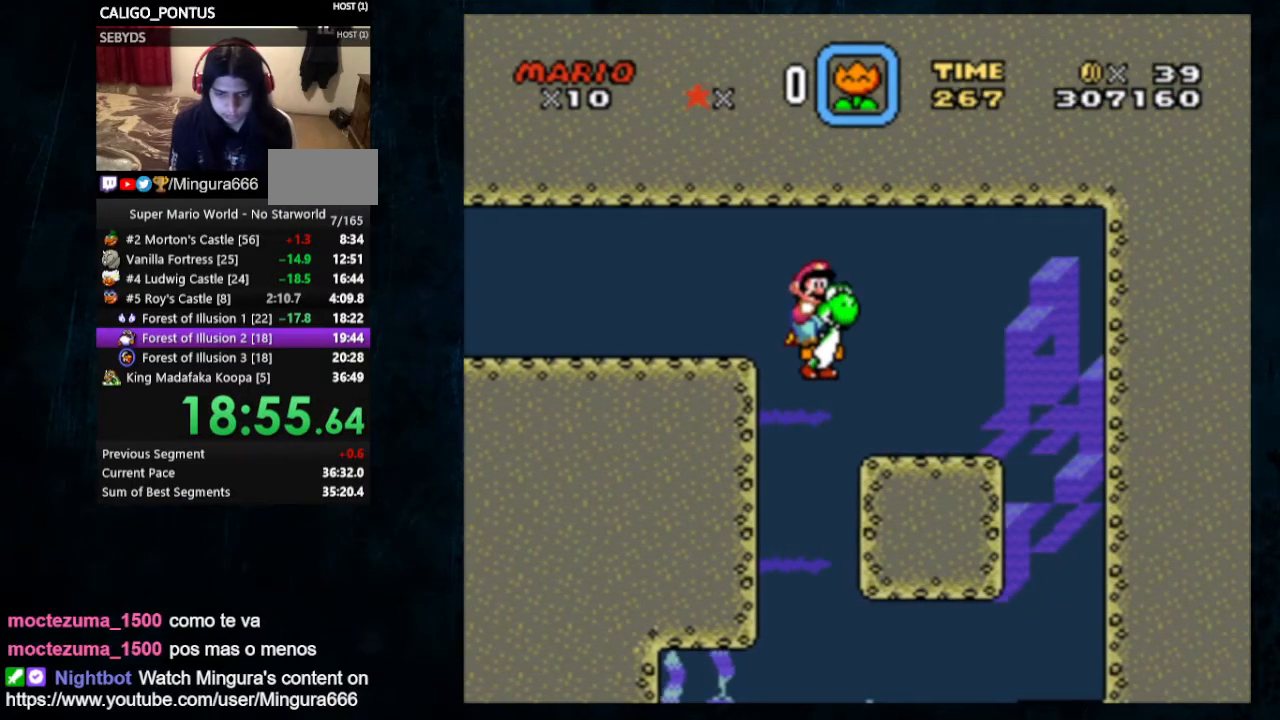
{"buttons": [], "events": [[100, "DPAD_LEFT", "up"]]}
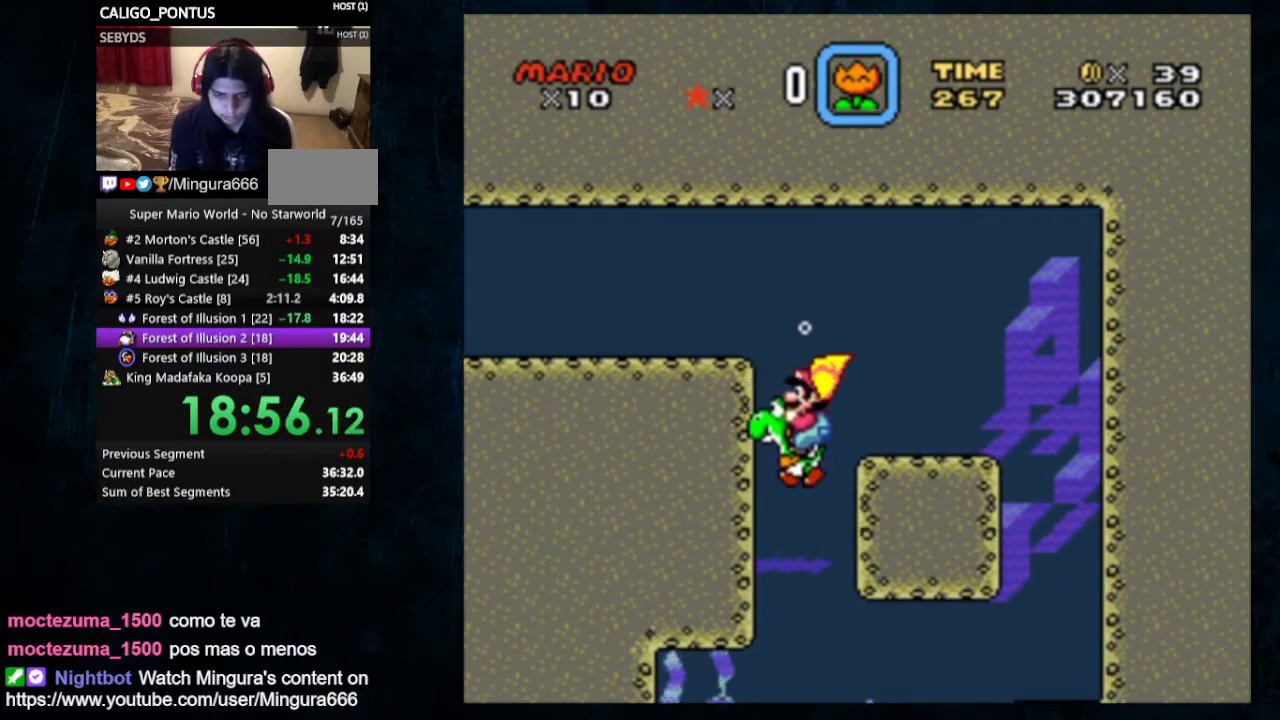
{"buttons": ["DPAD_DOWN", "DPAD_LEFT"], "events": [[167, "DPAD_LEFT", "down"], [233, "DPAD_DOWN", "down"]]}
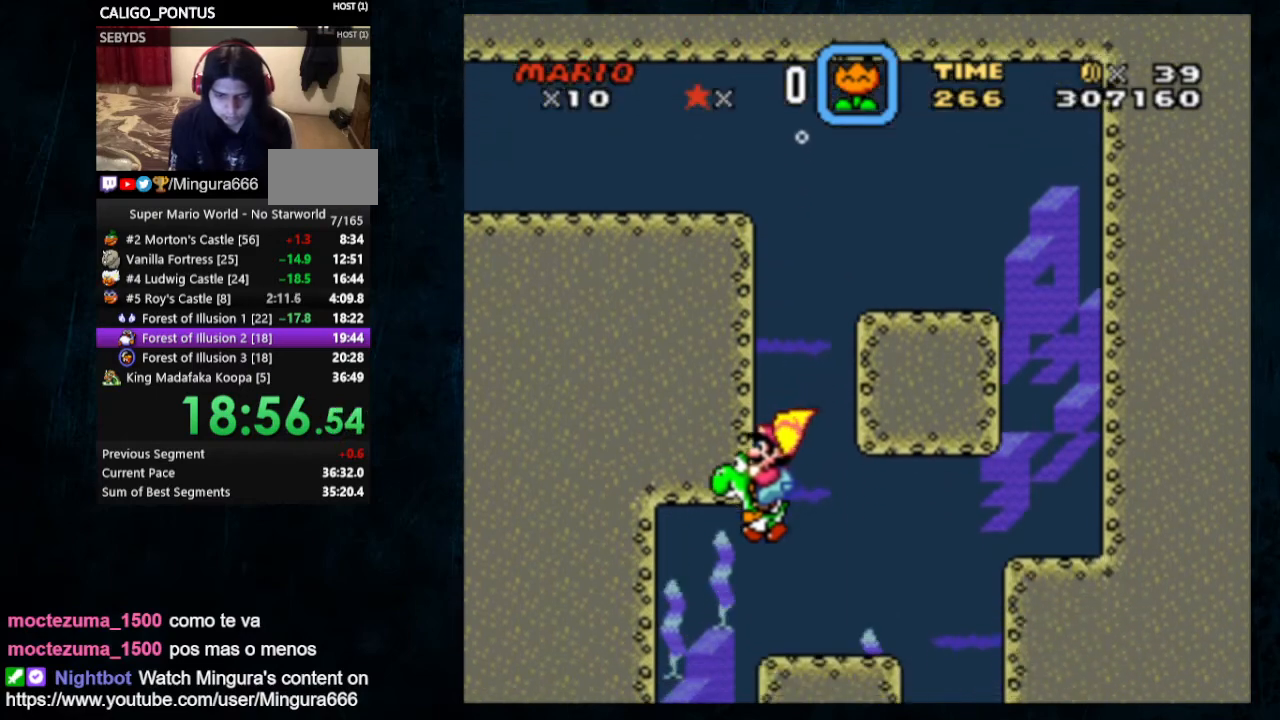
{"buttons": ["DPAD_DOWN", "DPAD_LEFT"], "events": [[67, "B", "down"], [167, "B", "up"]]}
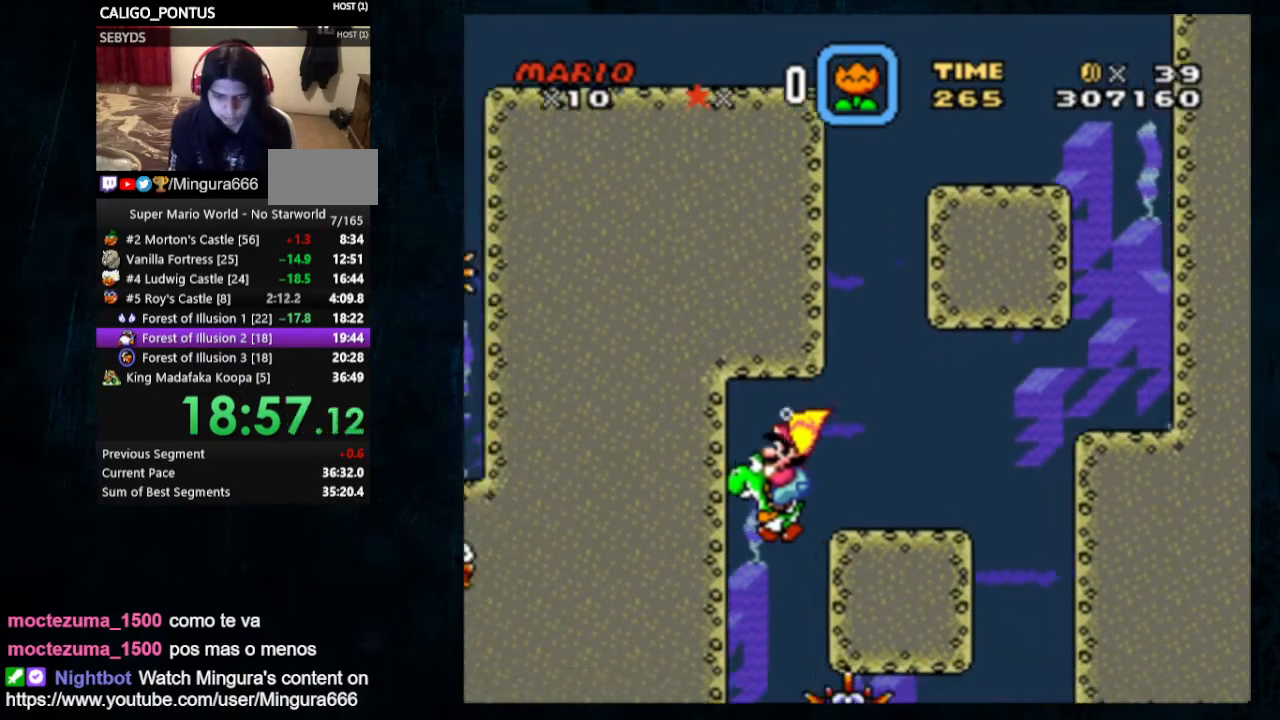
{"buttons": ["DPAD_DOWN"], "events": [[67, "DPAD_LEFT", "up"], [100, "DPAD_RIGHT", "down"], [500, "DPAD_RIGHT", "up"]]}
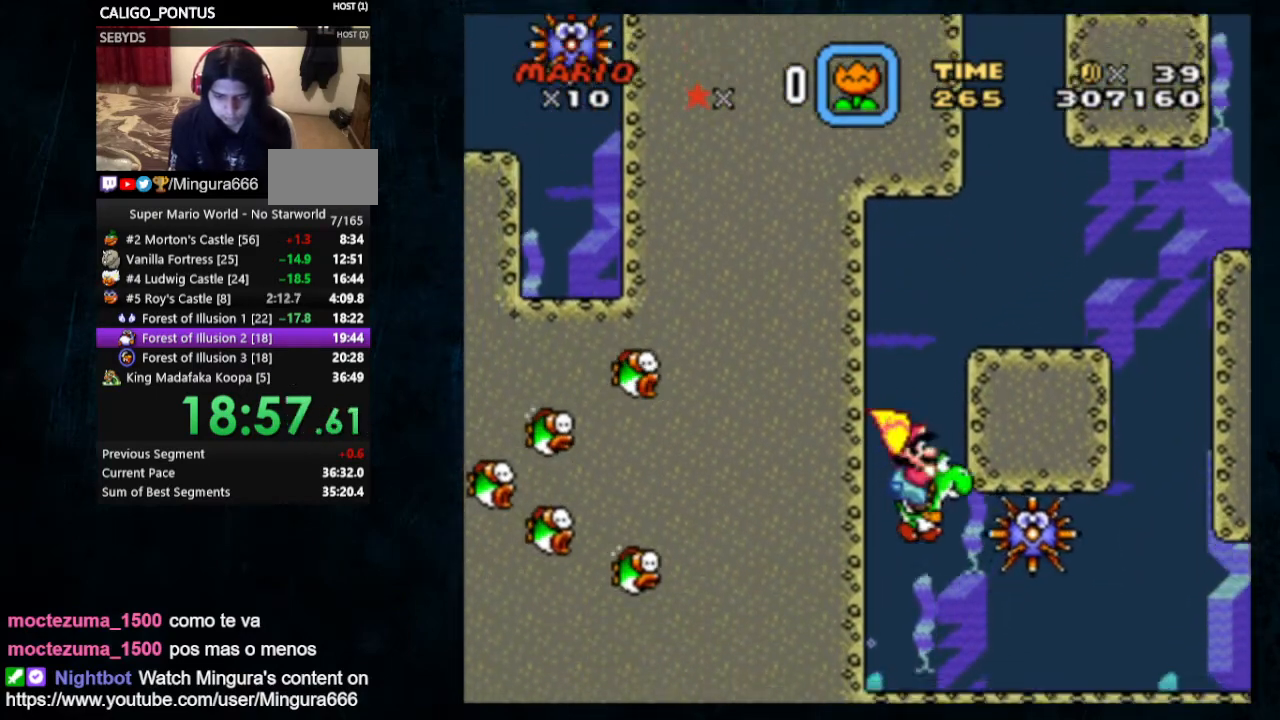
{"buttons": ["B", "DPAD_DOWN", "DPAD_RIGHT"], "events": [[67, "DPAD_RIGHT", "down"], [133, "B", "down"], [200, "B", "up"], [500, "B", "down"]]}
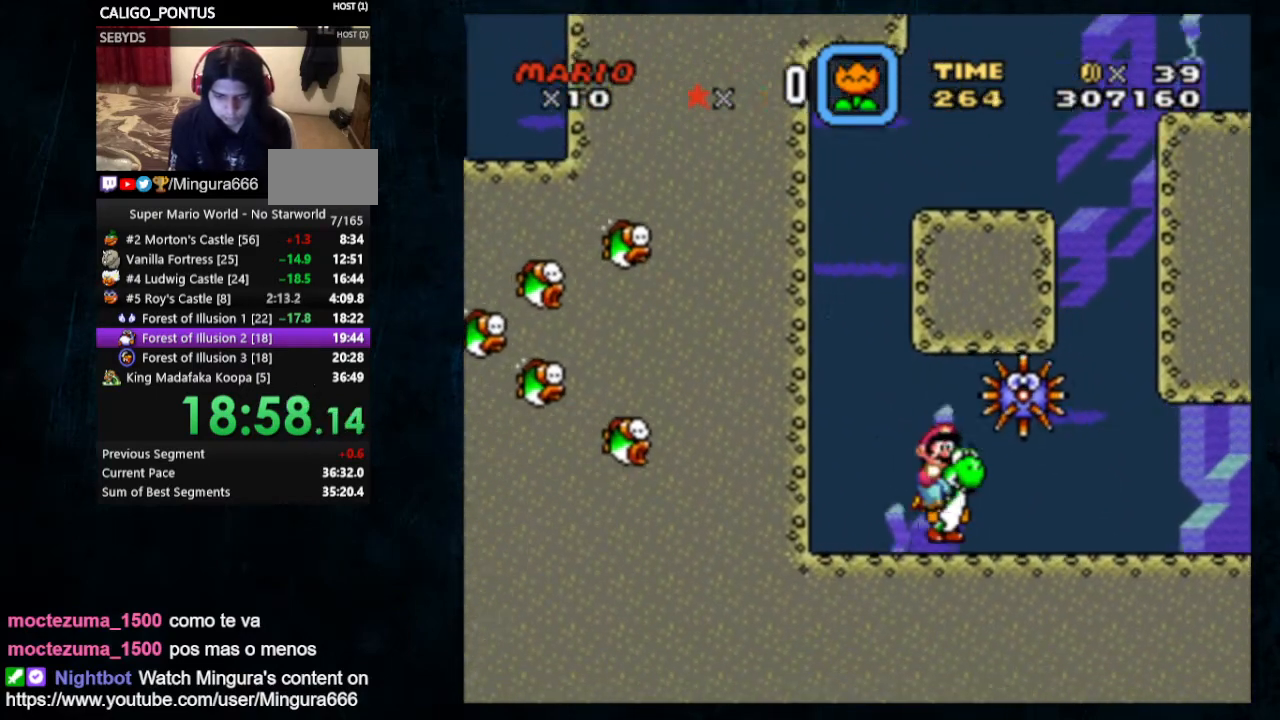
{"buttons": ["DPAD_DOWN", "DPAD_RIGHT"], "events": [[100, "B", "up"]]}
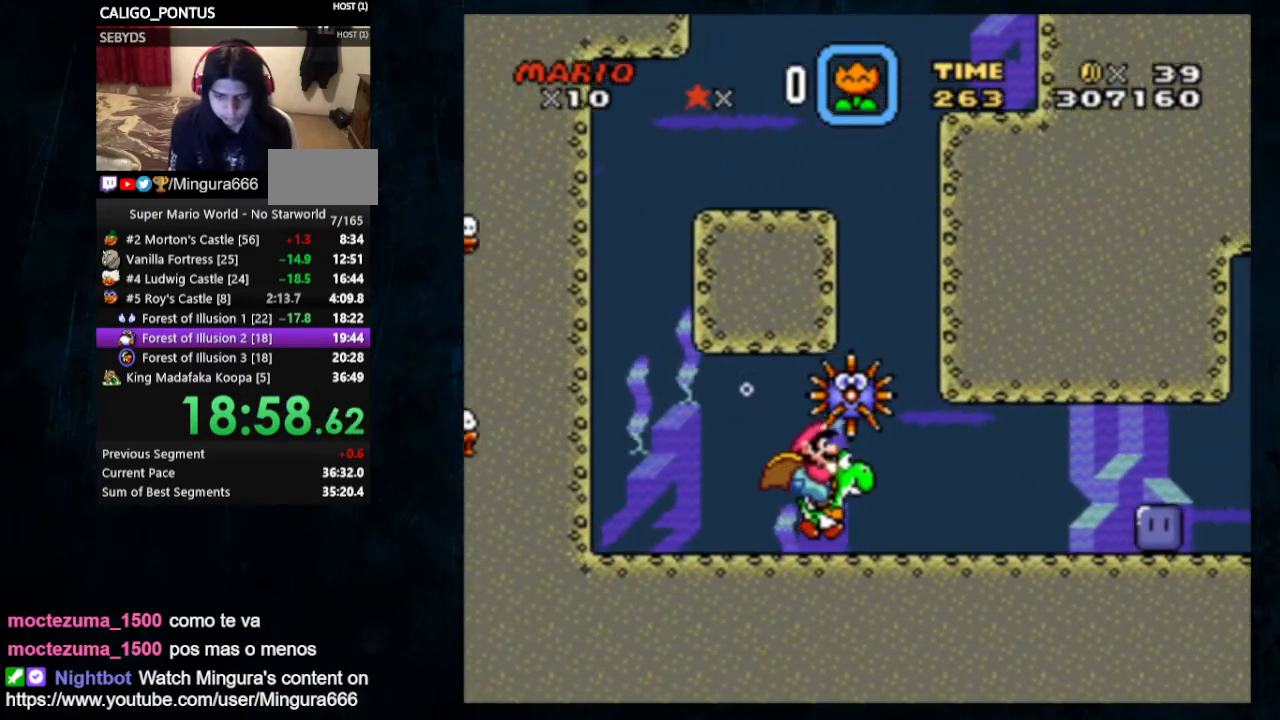
{"buttons": ["DPAD_DOWN", "DPAD_RIGHT"], "events": [[200, "B", "down"], [267, "B", "up"]]}
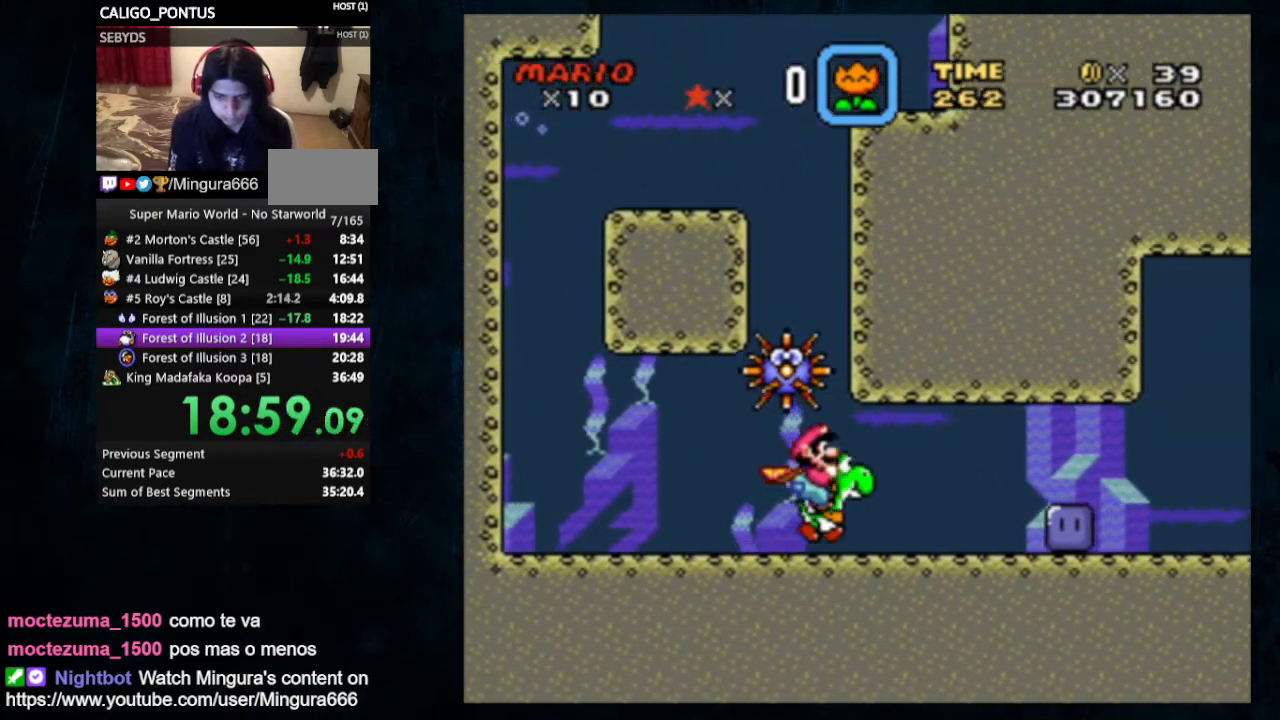
{"buttons": ["B", "DPAD_DOWN", "DPAD_RIGHT"], "events": [[200, "B", "down"], [267, "B", "up"], [500, "B", "down"]]}